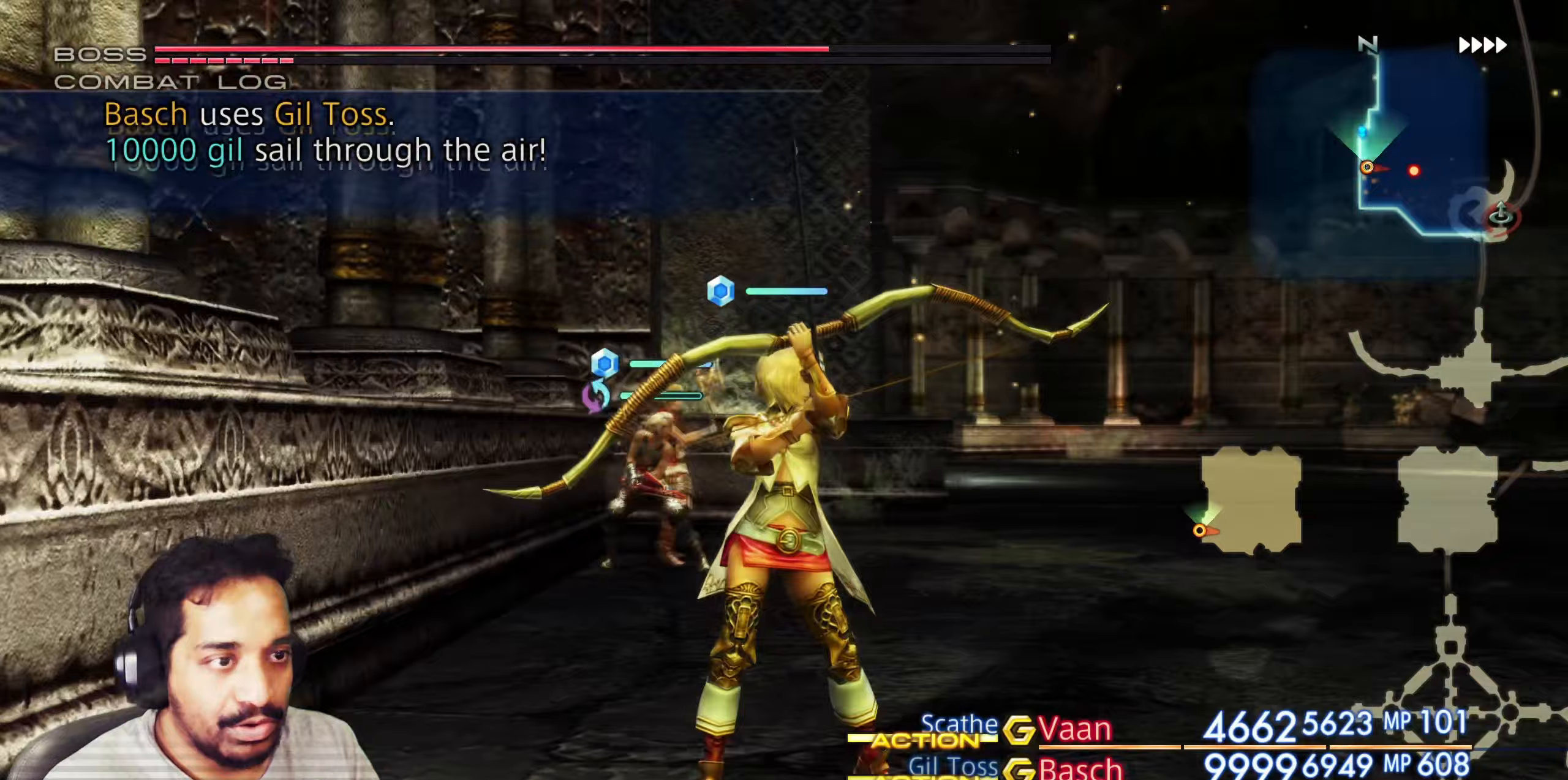
Gameplay with a controller (PlayStation layout); each line is a JSON object with the inputs held at the frame after it (dt_ms = milliseconds from this image to that frame). "button_events" lists button changes between this image and that frame as [ms after this image, input, new state], when the widget could be followed in between (sticks are given only as held states). Not read: L2 L3 R1 R2 R3 TOUCHPAD.
{"dt_ms": 500, "buttons": [], "left_stick": "center", "right_stick": "center", "button_events": []}
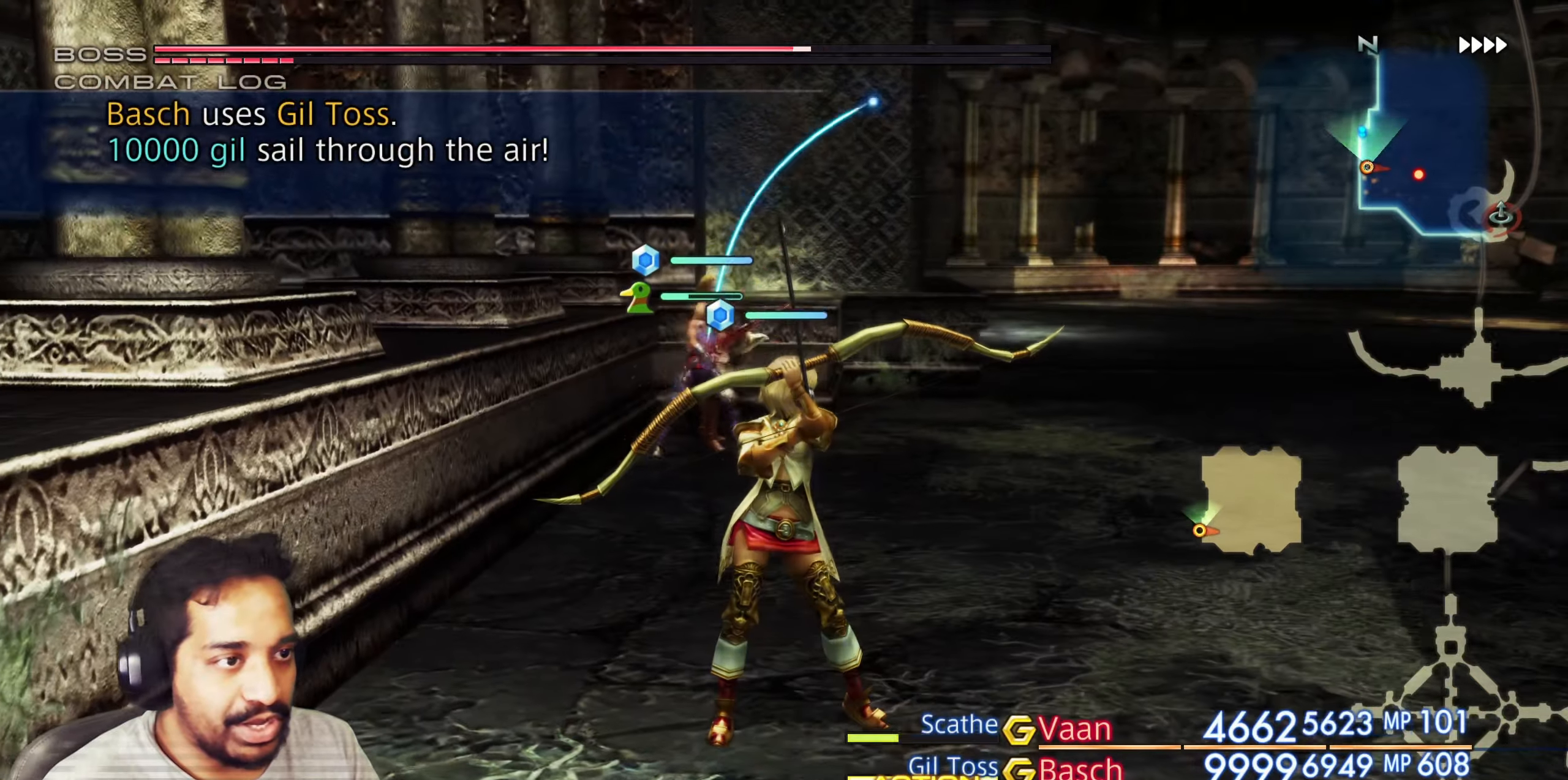
{"dt_ms": 500, "buttons": [], "left_stick": "center", "right_stick": "center", "button_events": []}
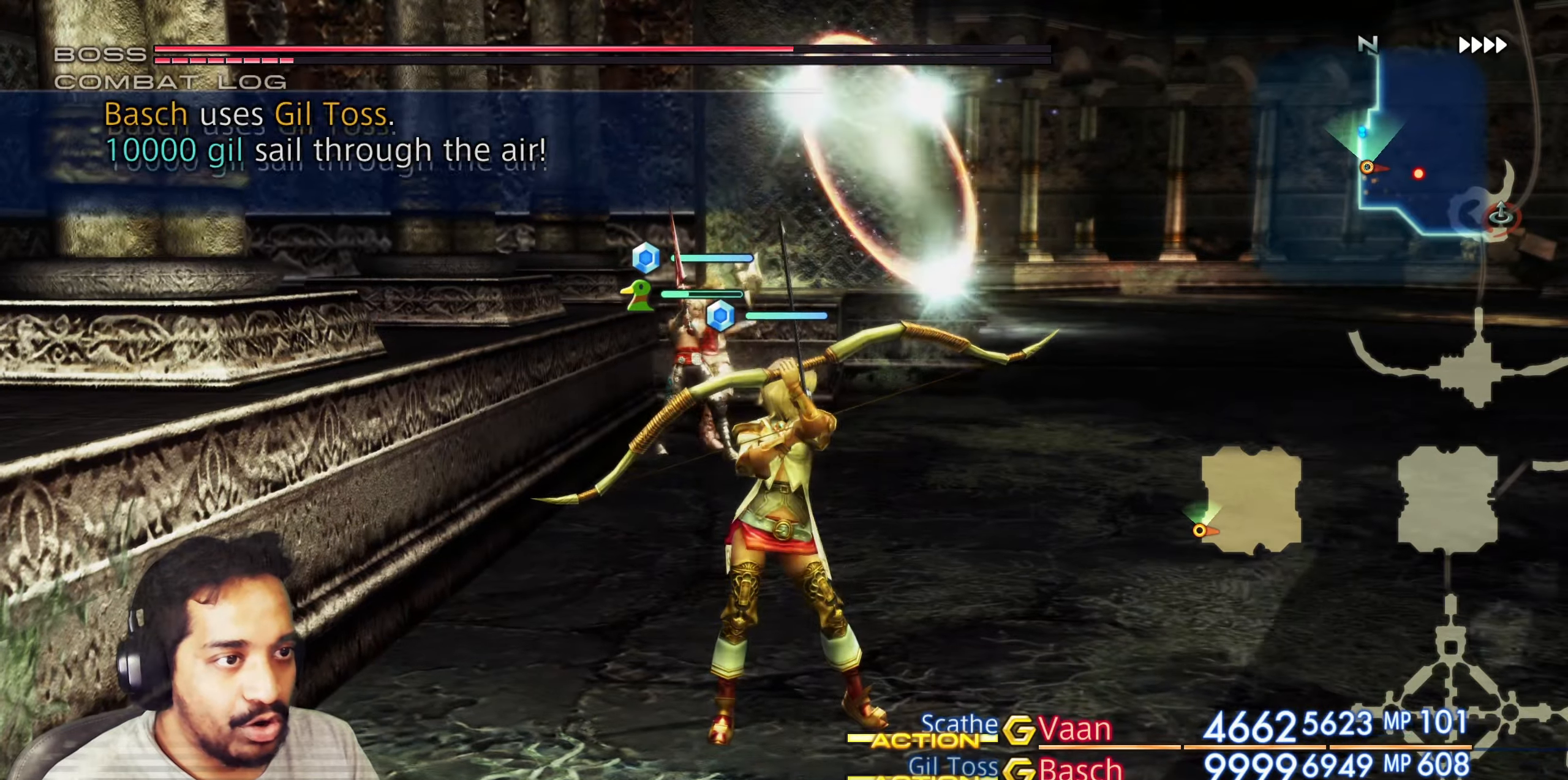
{"dt_ms": 500, "buttons": [], "left_stick": "center", "right_stick": "right", "button_events": []}
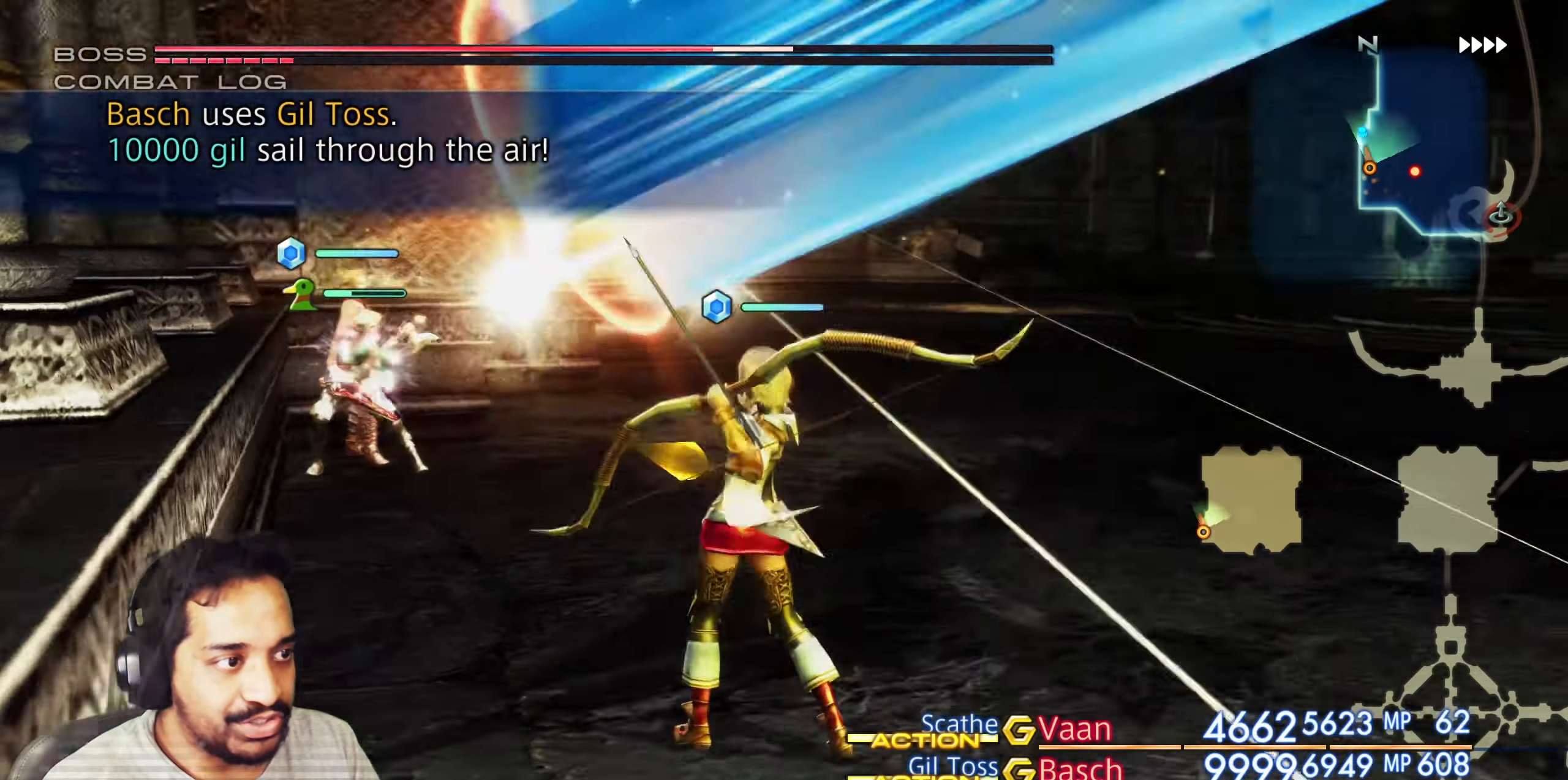
{"dt_ms": 500, "buttons": [], "left_stick": "center", "right_stick": "center"}
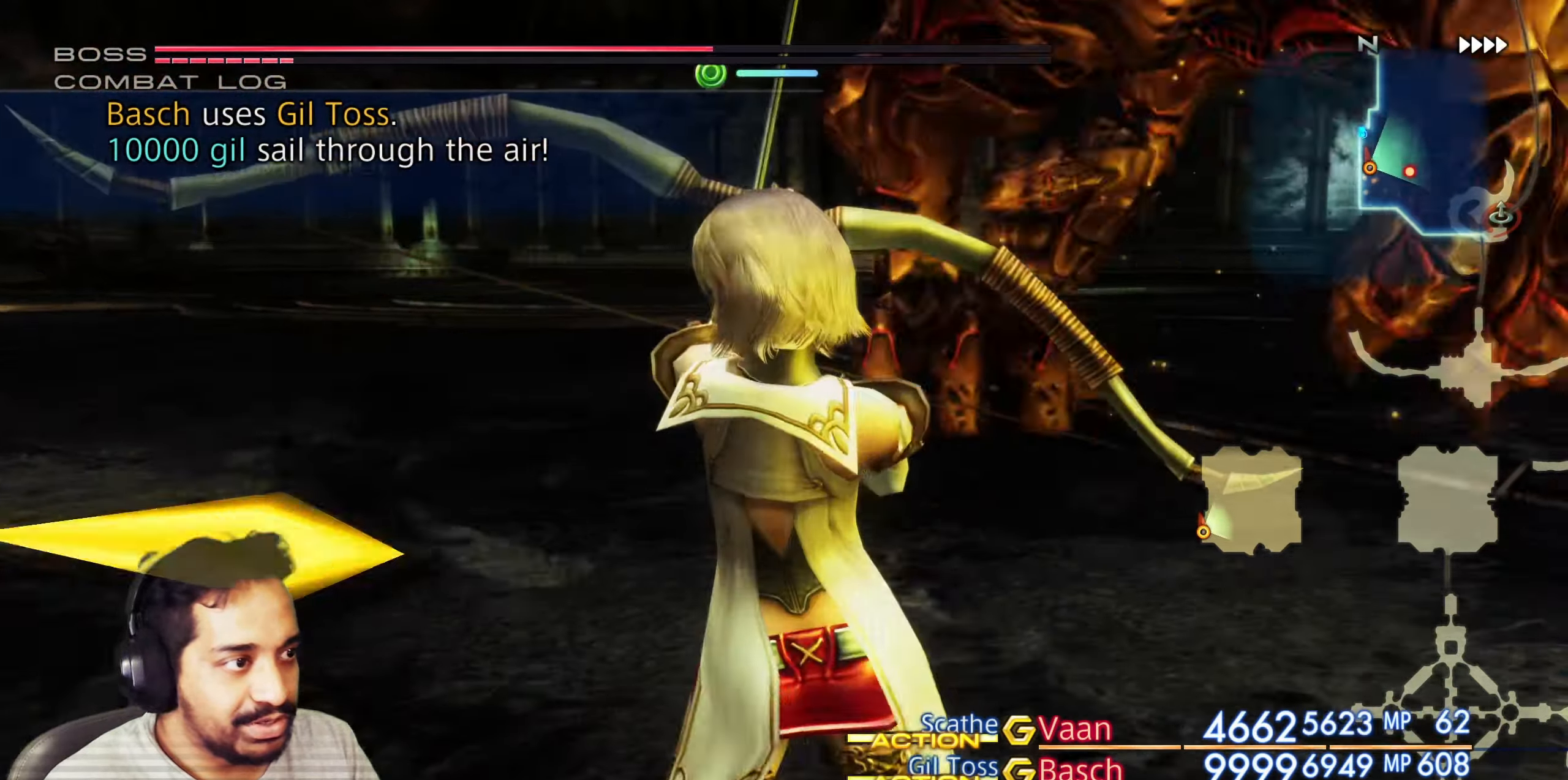
{"dt_ms": 500, "buttons": [], "left_stick": "center", "right_stick": "up-right", "button_events": []}
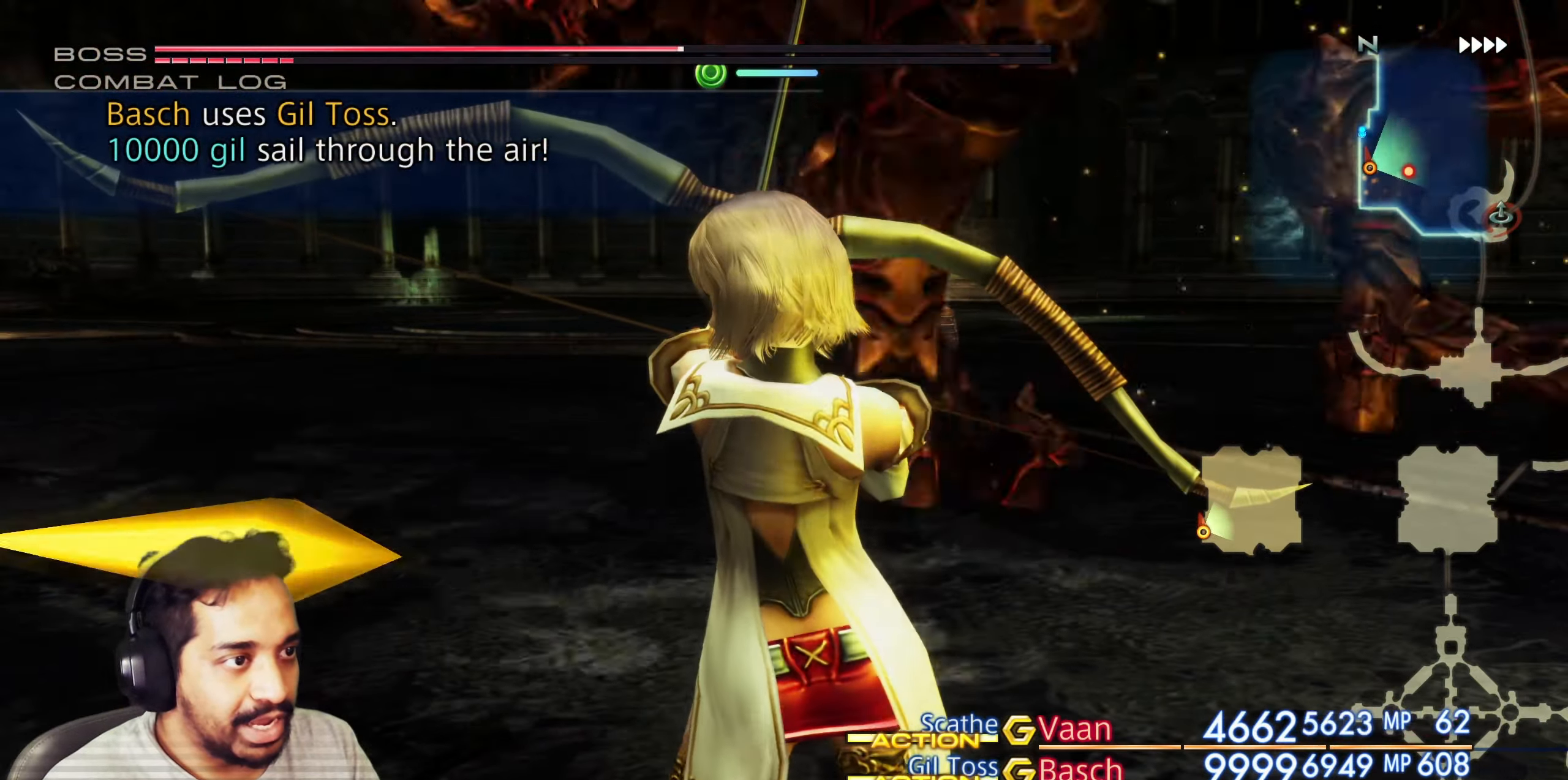
{"dt_ms": 500, "buttons": [], "left_stick": "center", "right_stick": "up-right", "button_events": [[50, "DPAD_DOWN", "down"], [67, "DPAD_DOWN", "up"]]}
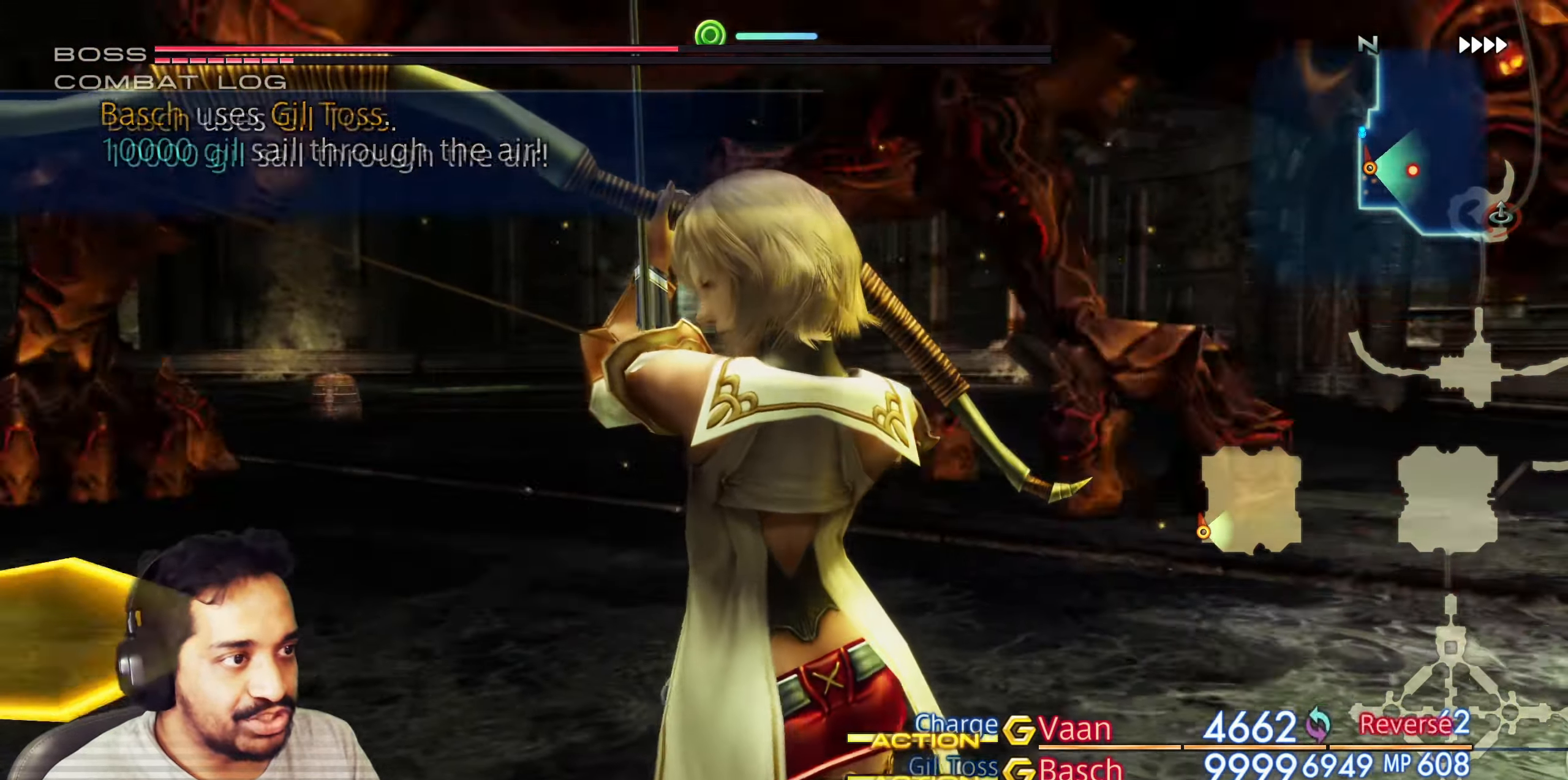
{"dt_ms": 500, "buttons": [], "left_stick": "center", "right_stick": "up-right"}
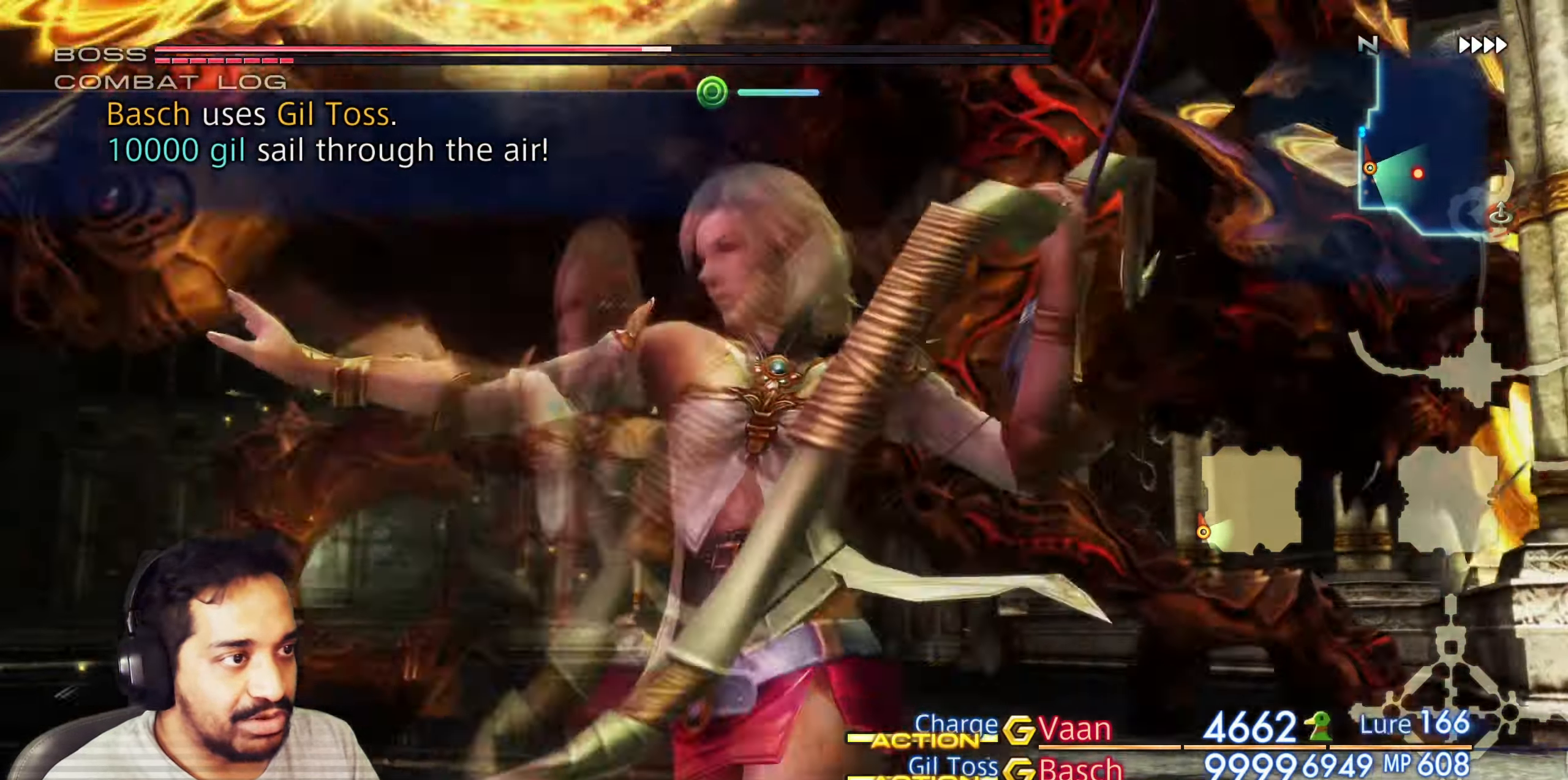
{"dt_ms": 500, "buttons": ["L1"], "left_stick": "center", "right_stick": "center", "button_events": [[500, "L1", "down"]]}
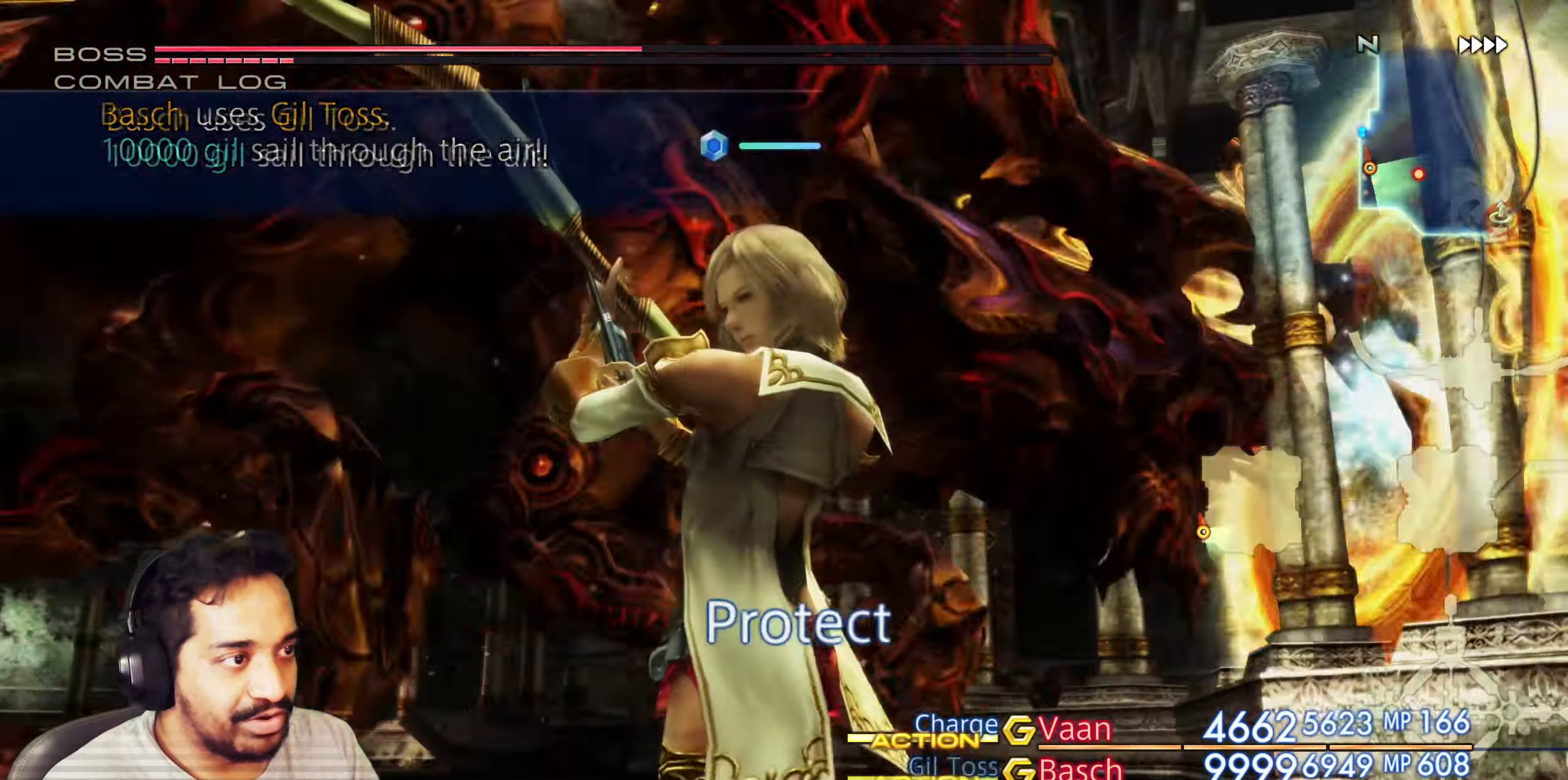
{"dt_ms": 500, "buttons": [], "left_stick": "center", "right_stick": "right", "button_events": [[83, "L1", "up"]]}
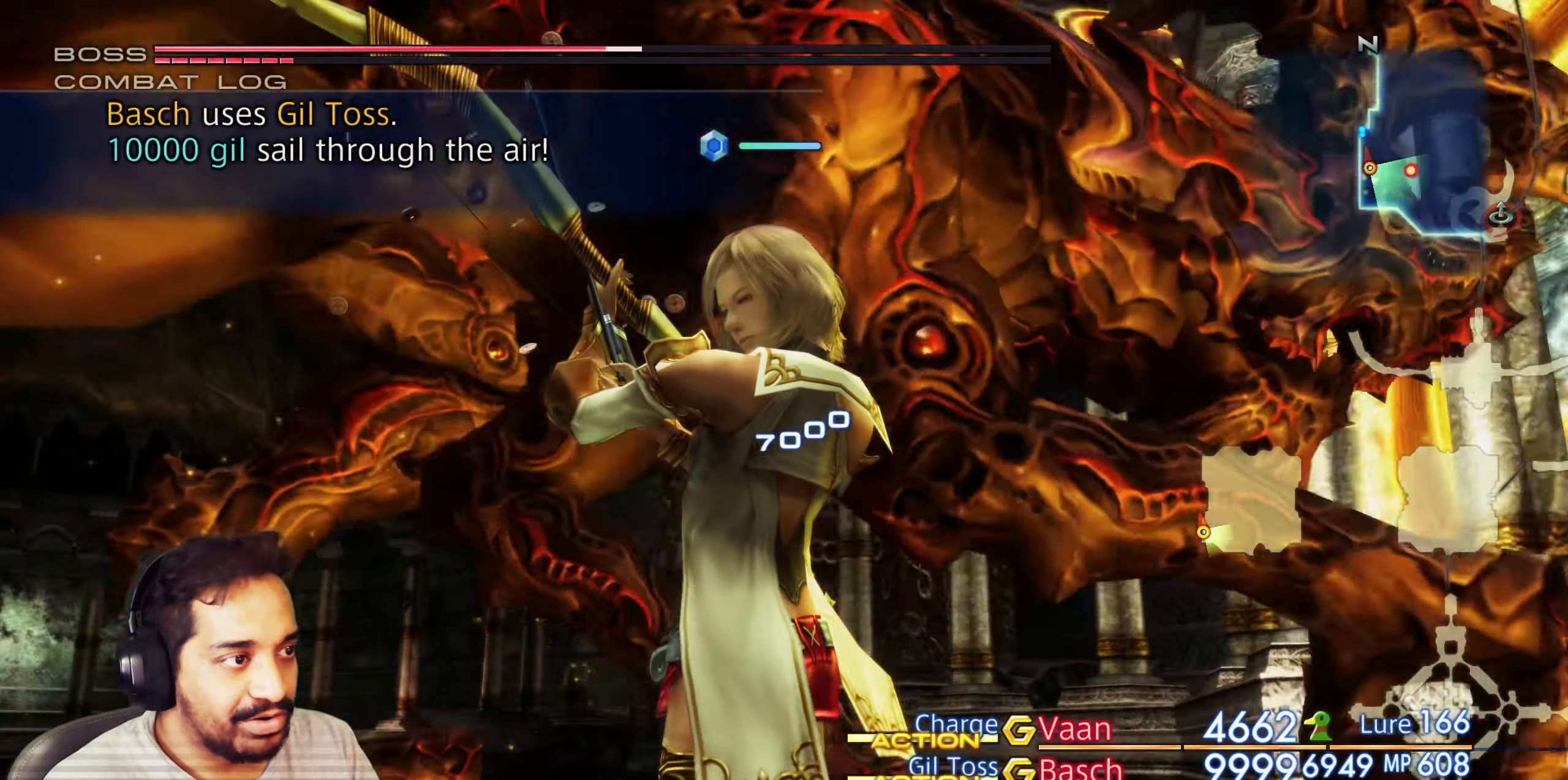
{"dt_ms": 500, "buttons": [], "left_stick": "center", "right_stick": "center", "button_events": []}
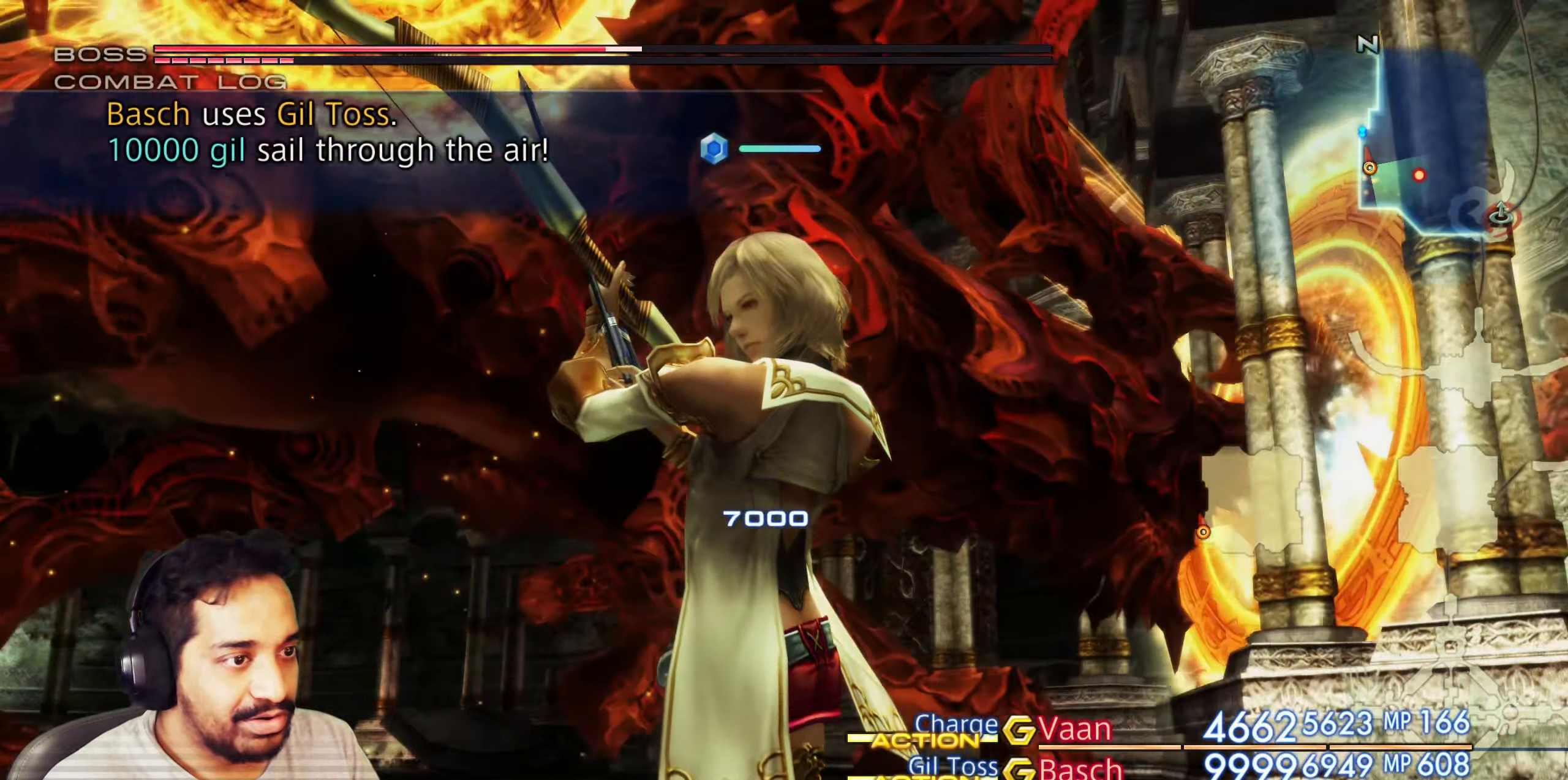
{"dt_ms": 500, "buttons": [], "left_stick": "center", "right_stick": "center", "button_events": [[167, "L1", "down"], [267, "L1", "up"]]}
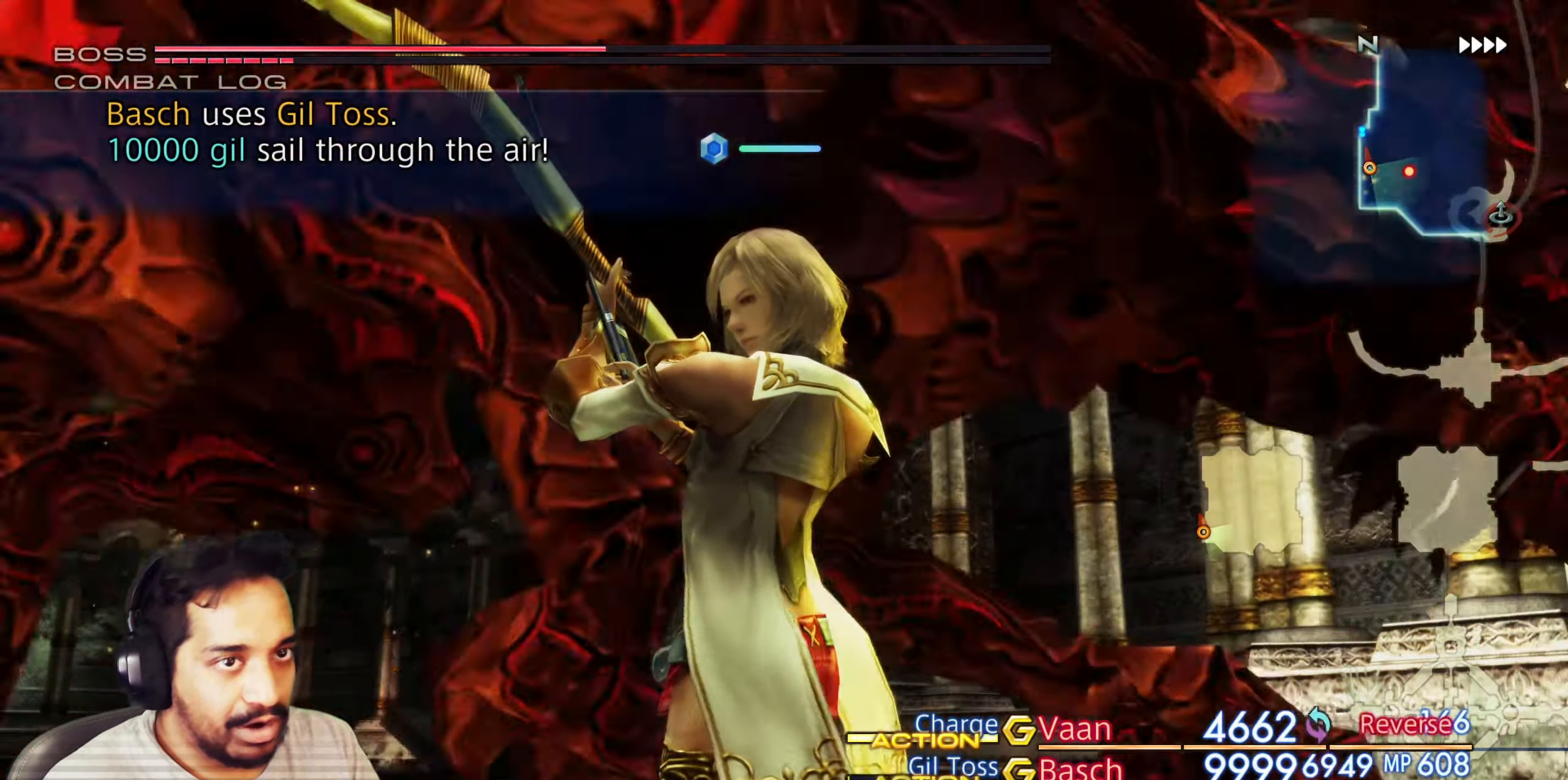
{"dt_ms": 500, "buttons": [], "left_stick": "center", "right_stick": "center", "button_events": []}
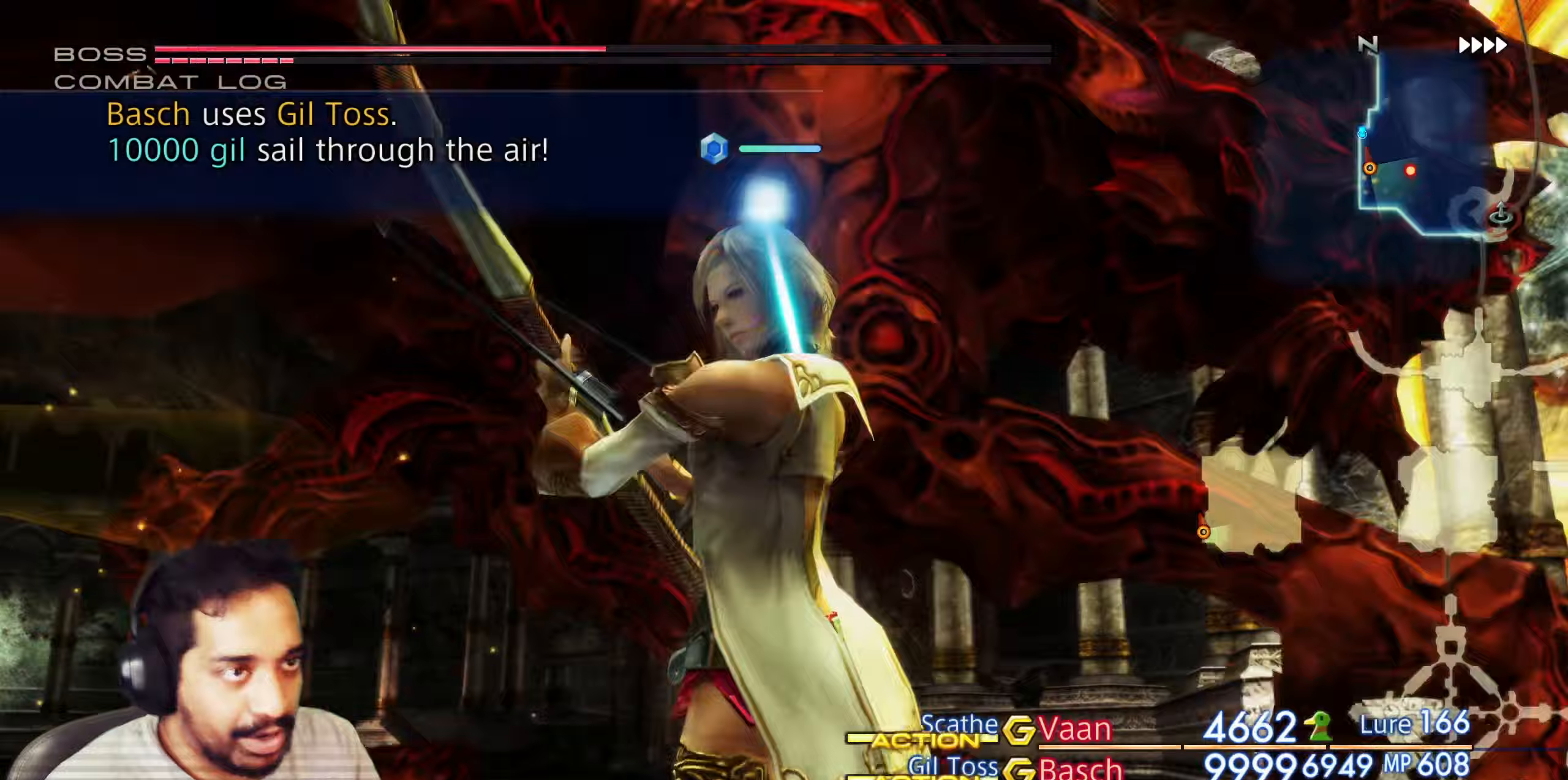
{"dt_ms": 1000, "buttons": ["L1", "SELECT"], "left_stick": "center", "right_stick": "center"}